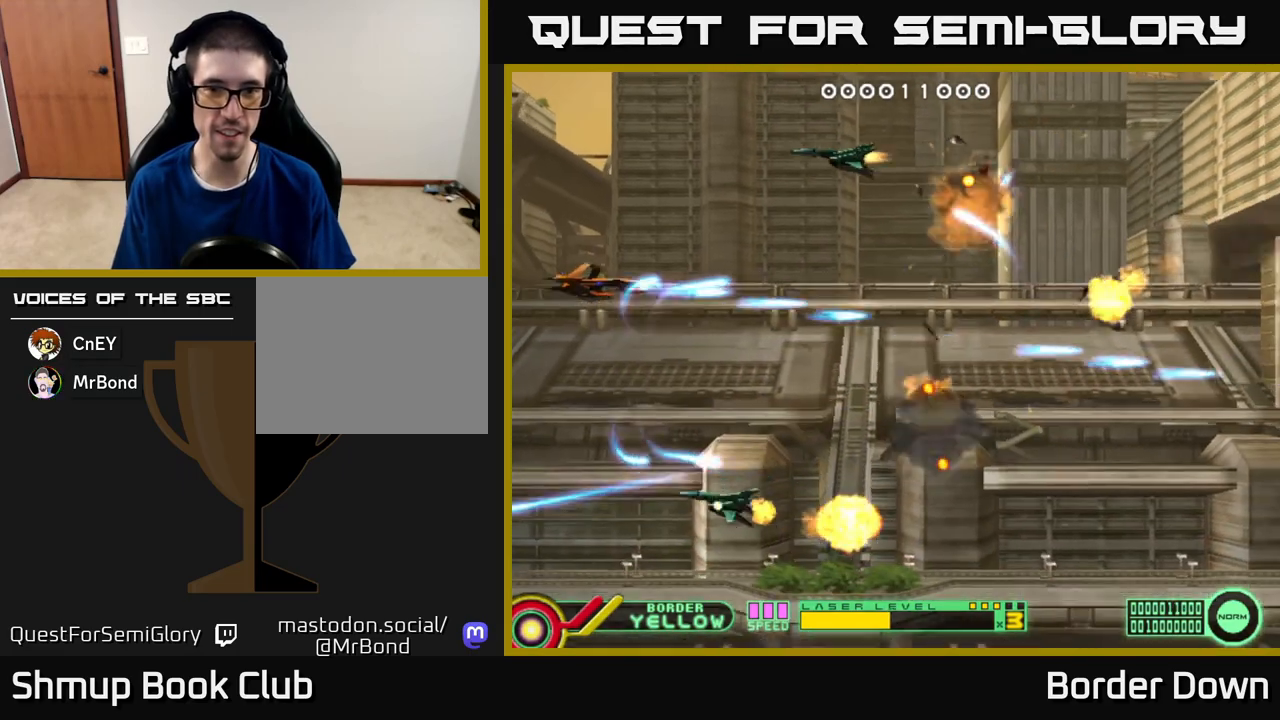
Gameplay with a controller (Xbox layout); each line is a JSON object with the inputs held at the frame after it. "events" lists button and stick changes between this image and that frame as [ms after this image, input, new state], when the widget could be followed in between.
{"buttons": ["DPAD_UP"], "left_stick": "center", "right_stick": "center", "events": [[33, "A", "down"], [33, "DPAD_DOWN", "down"], [50, "DPAD_RIGHT", "down"], [133, "A", "up"], [183, "DPAD_DOWN", "up"], [217, "A", "down"], [233, "DPAD_UP", "down"], [317, "A", "up"], [317, "DPAD_UP", "up"], [333, "DPAD_RIGHT", "up"], [350, "DPAD_DOWN", "down"], [367, "A", "down"], [400, "DPAD_DOWN", "up"], [450, "DPAD_UP", "down"], [483, "A", "up"]]}
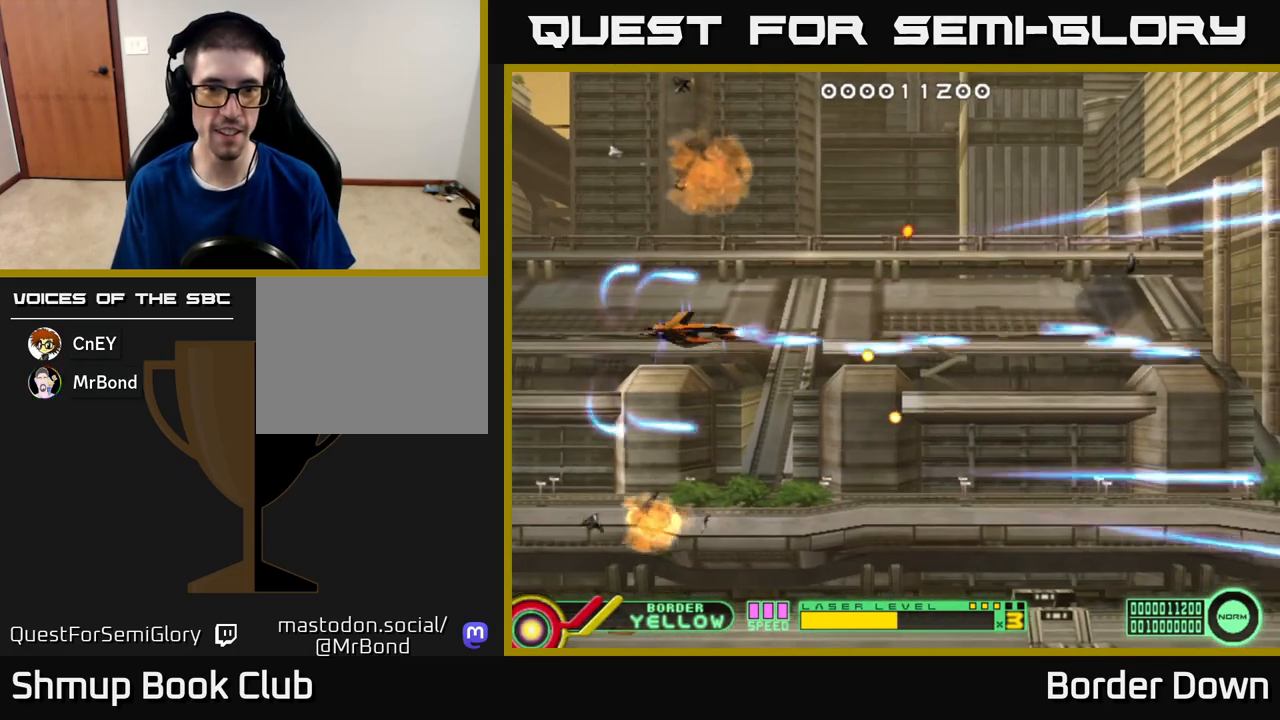
{"buttons": ["DPAD_RIGHT"], "left_stick": "center", "right_stick": "center", "events": [[33, "A", "down"], [150, "A", "up"], [217, "A", "down"], [233, "DPAD_RIGHT", "down"], [300, "A", "up"], [300, "DPAD_UP", "up"], [367, "A", "down"], [467, "A", "up"]]}
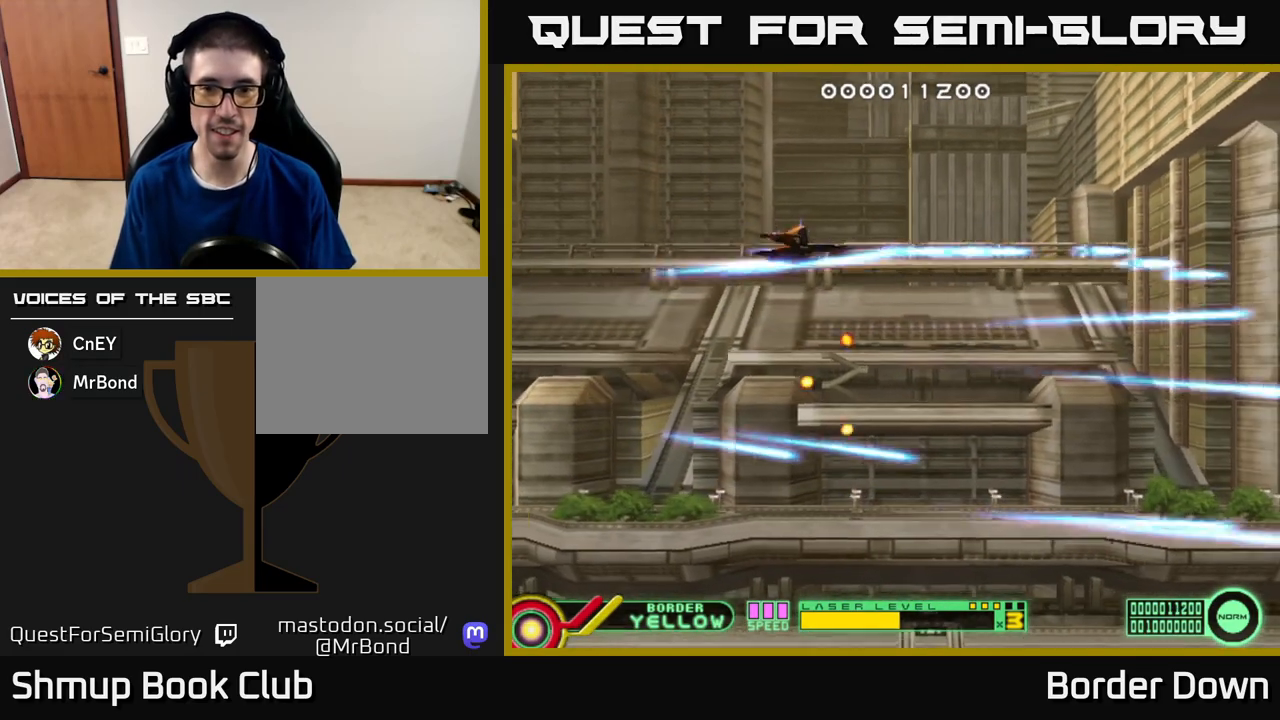
{"buttons": ["DPAD_DOWN"], "left_stick": "center", "right_stick": "center", "events": [[33, "A", "down"], [133, "A", "up"], [133, "DPAD_DOWN", "down"], [200, "A", "down"], [317, "A", "up"], [317, "DPAD_RIGHT", "up"], [367, "A", "down"], [483, "A", "up"]]}
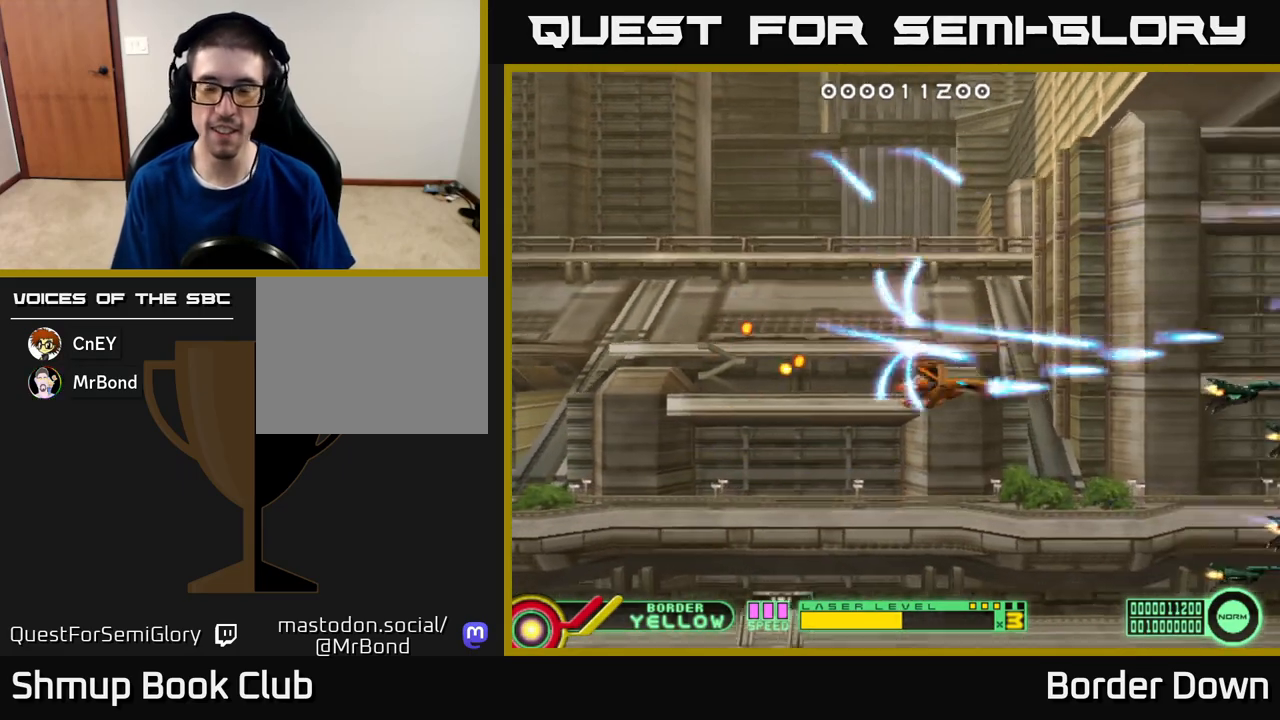
{"buttons": ["DPAD_UP"], "left_stick": "center", "right_stick": "center", "events": [[50, "A", "down"], [150, "A", "up"], [200, "A", "down"], [217, "DPAD_DOWN", "up"], [217, "DPAD_LEFT", "down"], [267, "DPAD_UP", "down"], [300, "A", "up"], [367, "A", "down"], [383, "DPAD_LEFT", "up"], [433, "A", "up"]]}
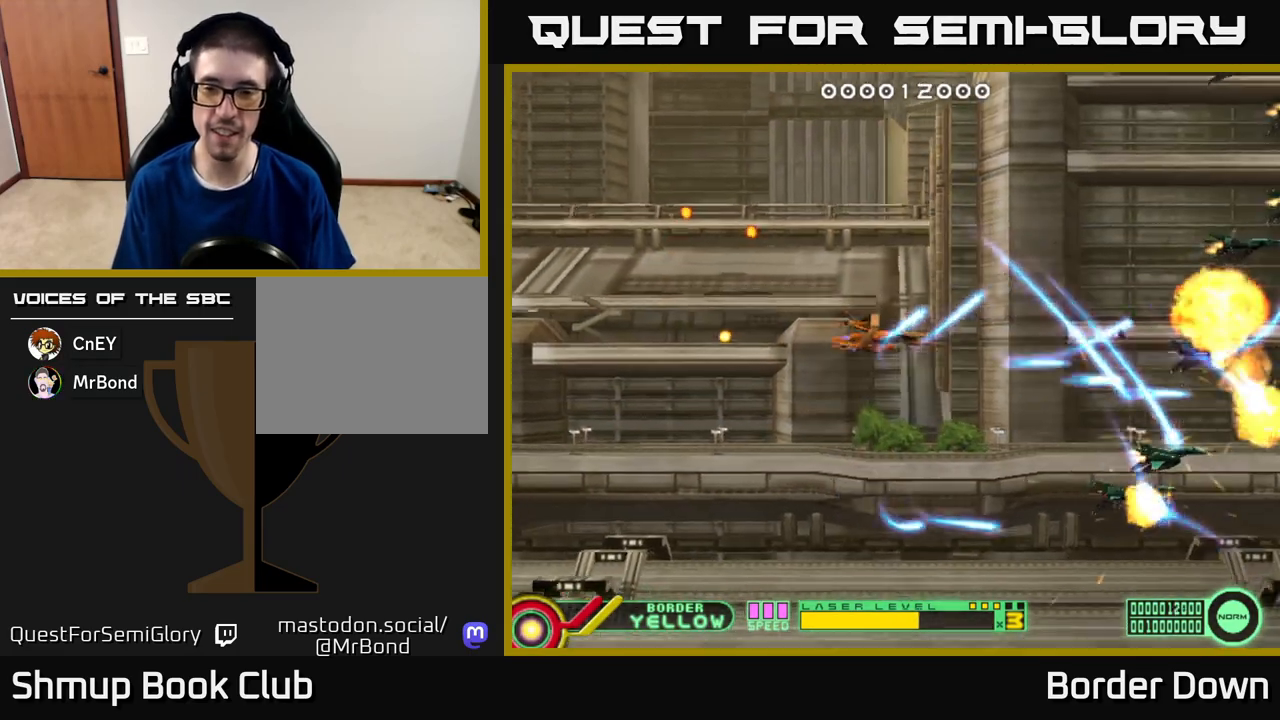
{"buttons": ["A", "DPAD_UP"], "left_stick": "center", "right_stick": "center", "events": [[17, "A", "down"], [100, "A", "up"], [167, "A", "down"], [267, "A", "up"], [333, "A", "down"], [433, "A", "up"], [500, "A", "down"]]}
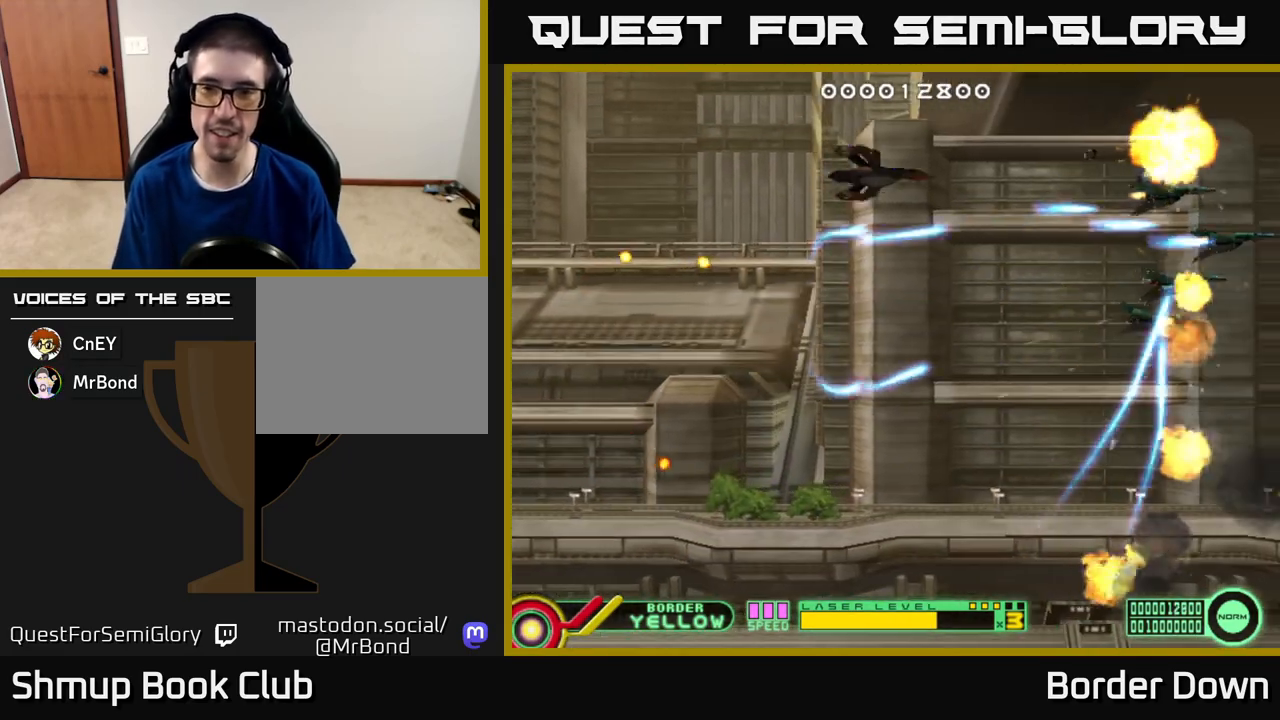
{"buttons": ["A", "DPAD_DOWN"], "left_stick": "center", "right_stick": "center", "events": [[17, "DPAD_UP", "up"], [50, "DPAD_DOWN", "down"], [100, "A", "up"], [167, "A", "down"], [250, "A", "up"], [267, "DPAD_RIGHT", "down"], [300, "DPAD_DOWN", "up"], [333, "A", "down"], [400, "DPAD_DOWN", "down"], [417, "A", "up"], [433, "DPAD_RIGHT", "up"], [483, "A", "down"]]}
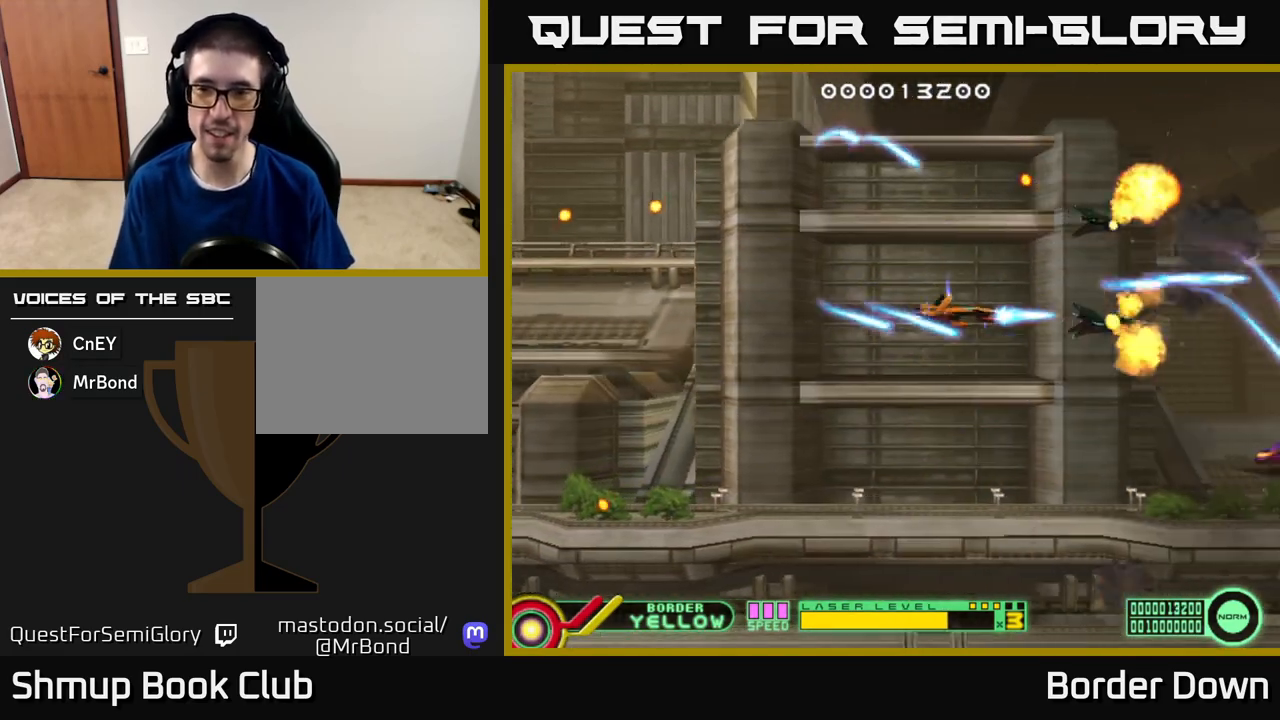
{"buttons": ["A", "DPAD_UP"], "left_stick": "center", "right_stick": "center", "events": [[83, "A", "up"], [150, "A", "down"], [217, "DPAD_LEFT", "down"], [250, "A", "up"], [317, "A", "down"], [333, "DPAD_LEFT", "up"], [400, "DPAD_DOWN", "up"], [417, "A", "up"], [417, "DPAD_UP", "down"], [467, "A", "down"]]}
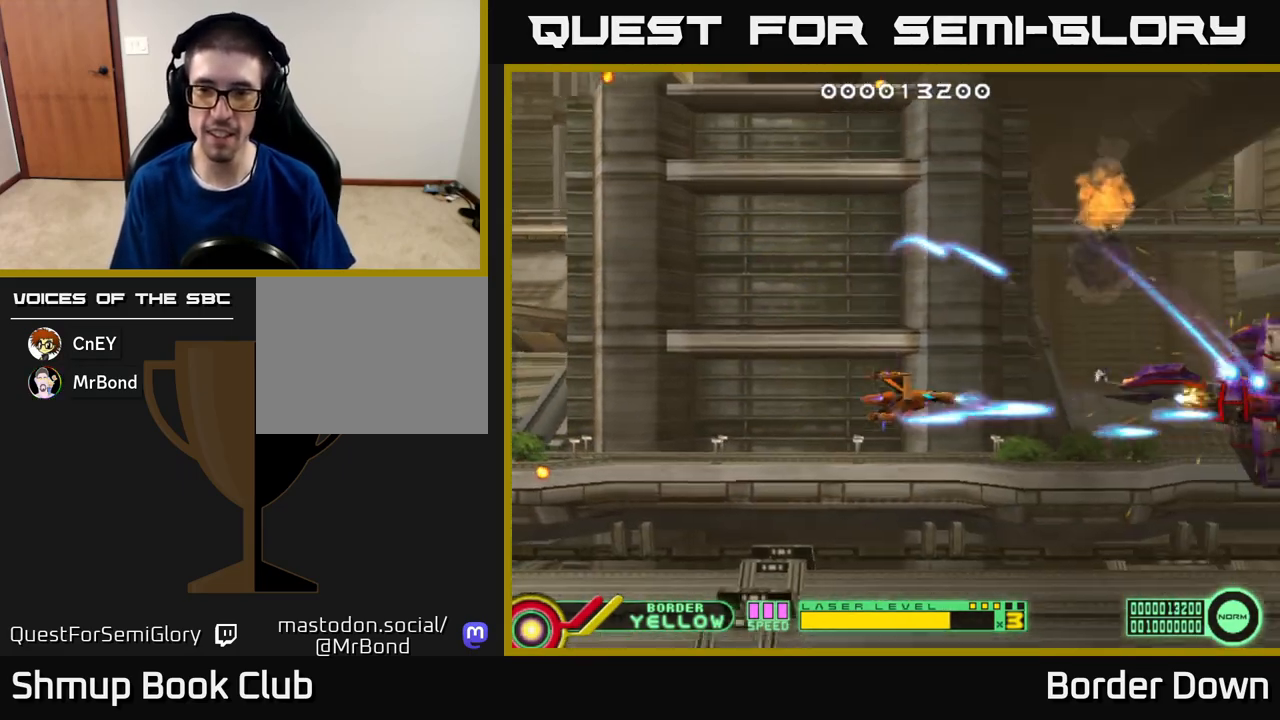
{"buttons": ["A"], "left_stick": "center", "right_stick": "center", "events": [[17, "DPAD_RIGHT", "down"], [50, "DPAD_UP", "up"], [150, "DPAD_RIGHT", "up"]]}
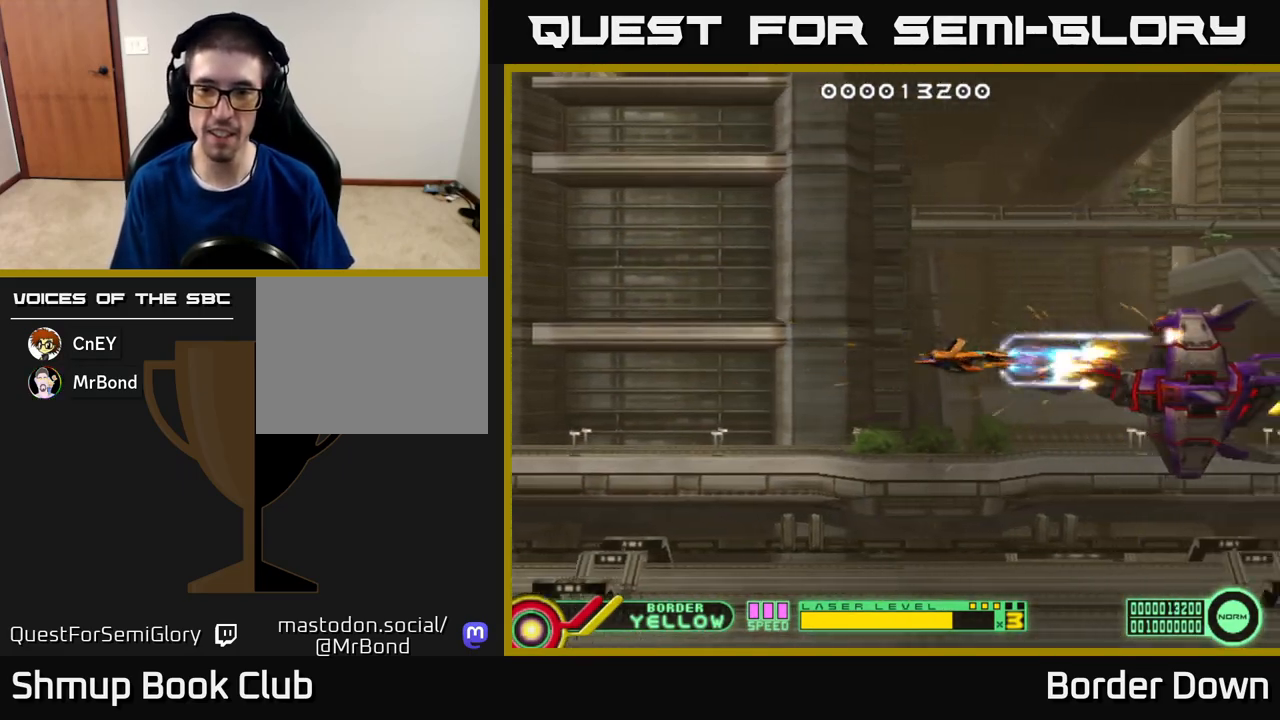
{"buttons": ["A"], "left_stick": "center", "right_stick": "center", "events": []}
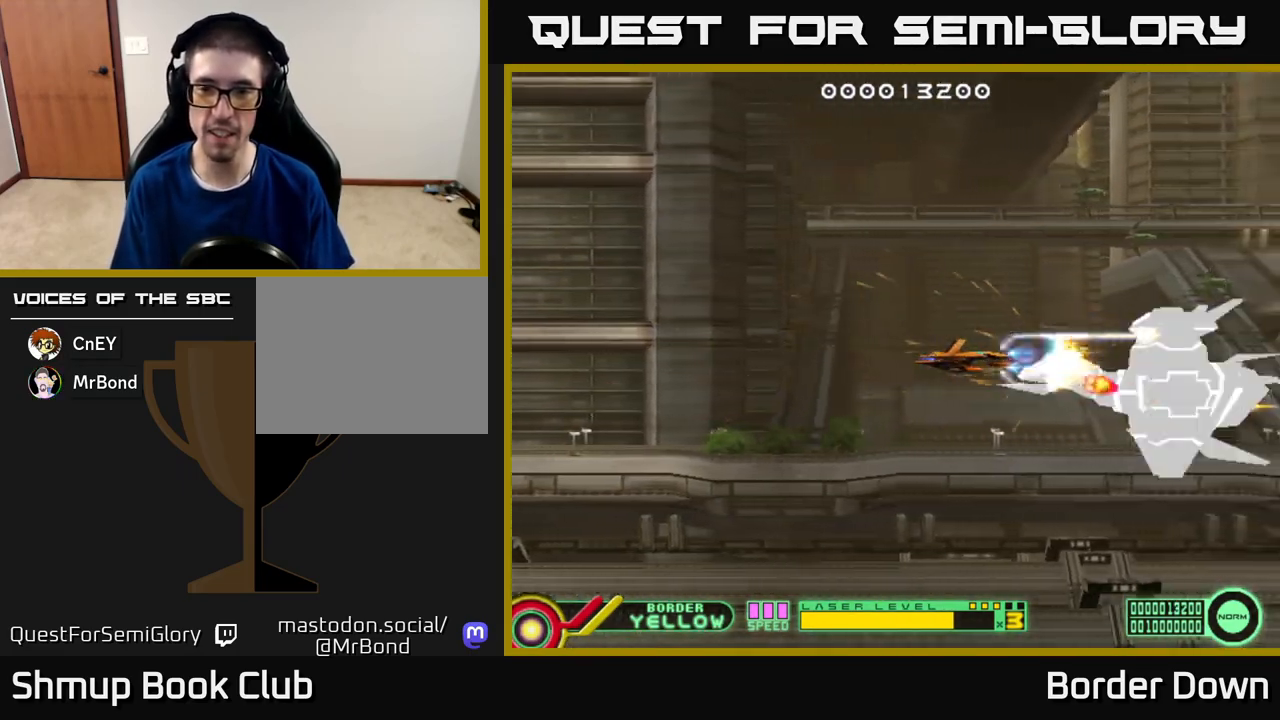
{"buttons": ["A", "DPAD_DOWN", "DPAD_RIGHT"], "left_stick": "center", "right_stick": "center", "events": [[133, "DPAD_LEFT", "down"], [317, "DPAD_LEFT", "up"], [350, "DPAD_DOWN", "down"], [367, "DPAD_RIGHT", "down"]]}
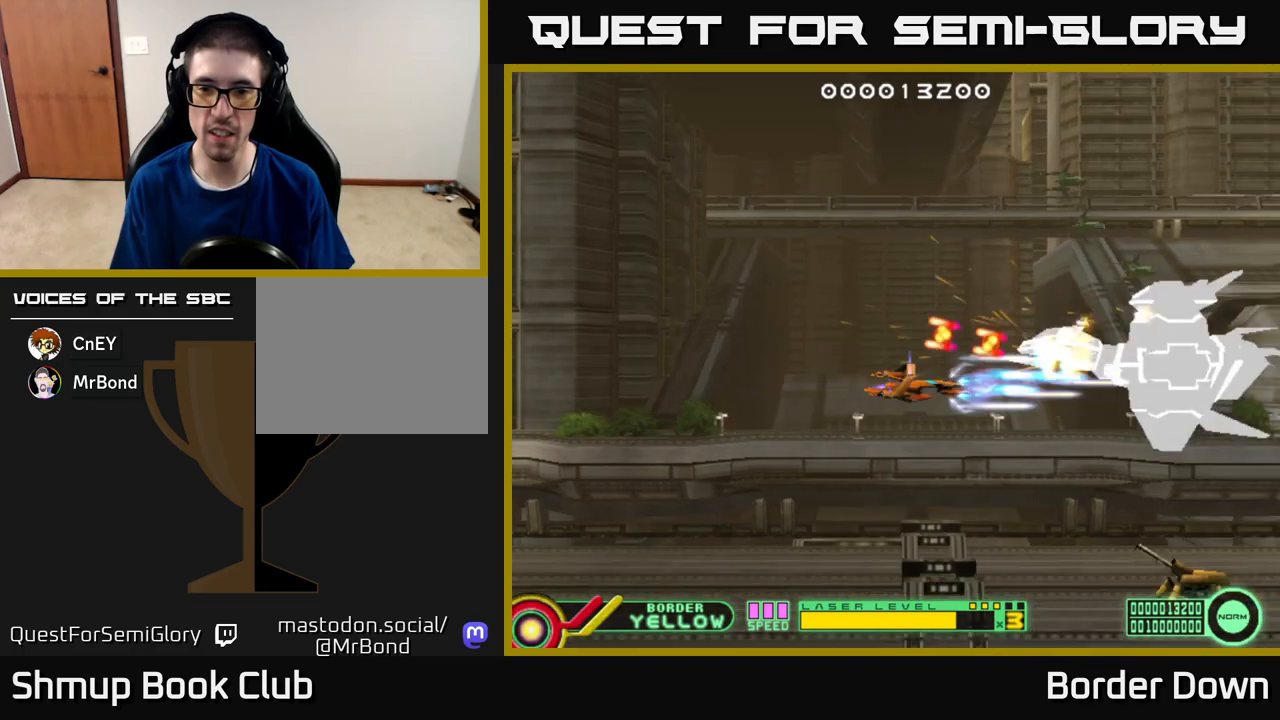
{"buttons": ["A", "DPAD_DOWN", "DPAD_LEFT"], "left_stick": "center", "right_stick": "center", "events": [[33, "DPAD_DOWN", "up"], [67, "A", "up"], [83, "DPAD_DOWN", "down"], [117, "A", "down"], [150, "DPAD_RIGHT", "up"], [200, "A", "up"], [250, "A", "down"], [250, "DPAD_LEFT", "down"], [317, "A", "up"], [383, "A", "down"]]}
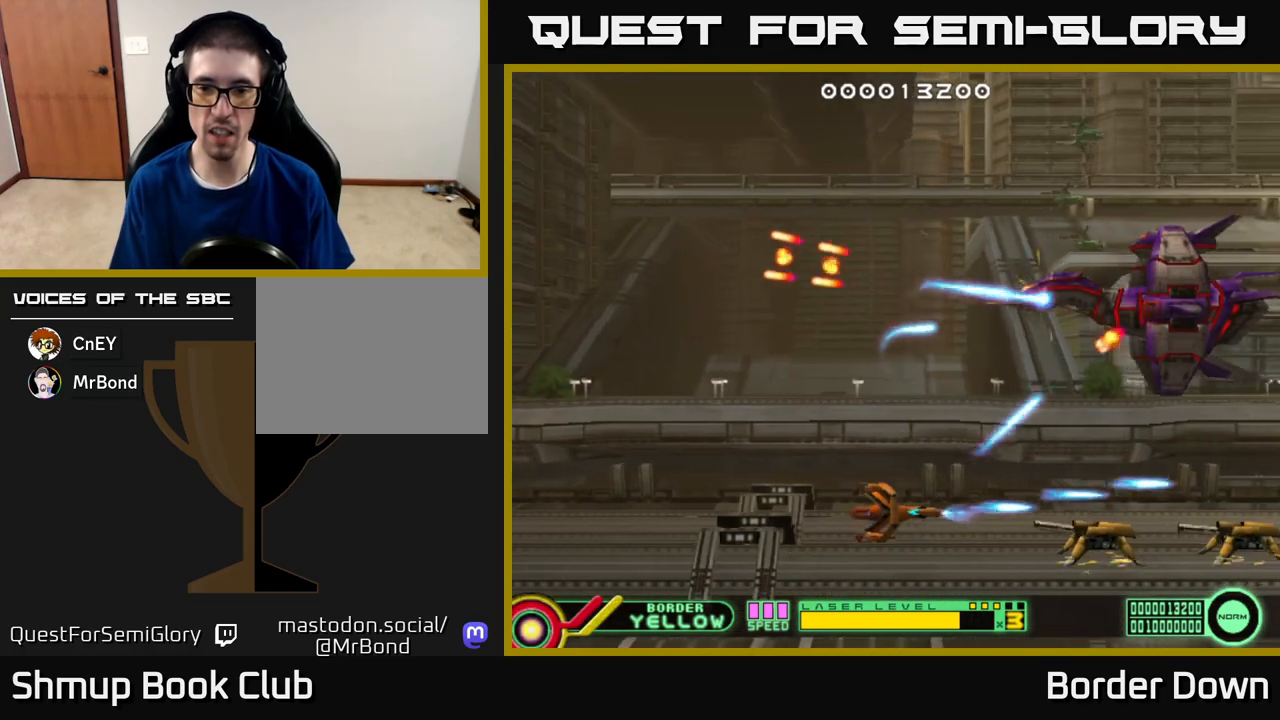
{"buttons": ["A", "DPAD_LEFT"], "left_stick": "center", "right_stick": "center", "events": [[67, "DPAD_DOWN", "up"]]}
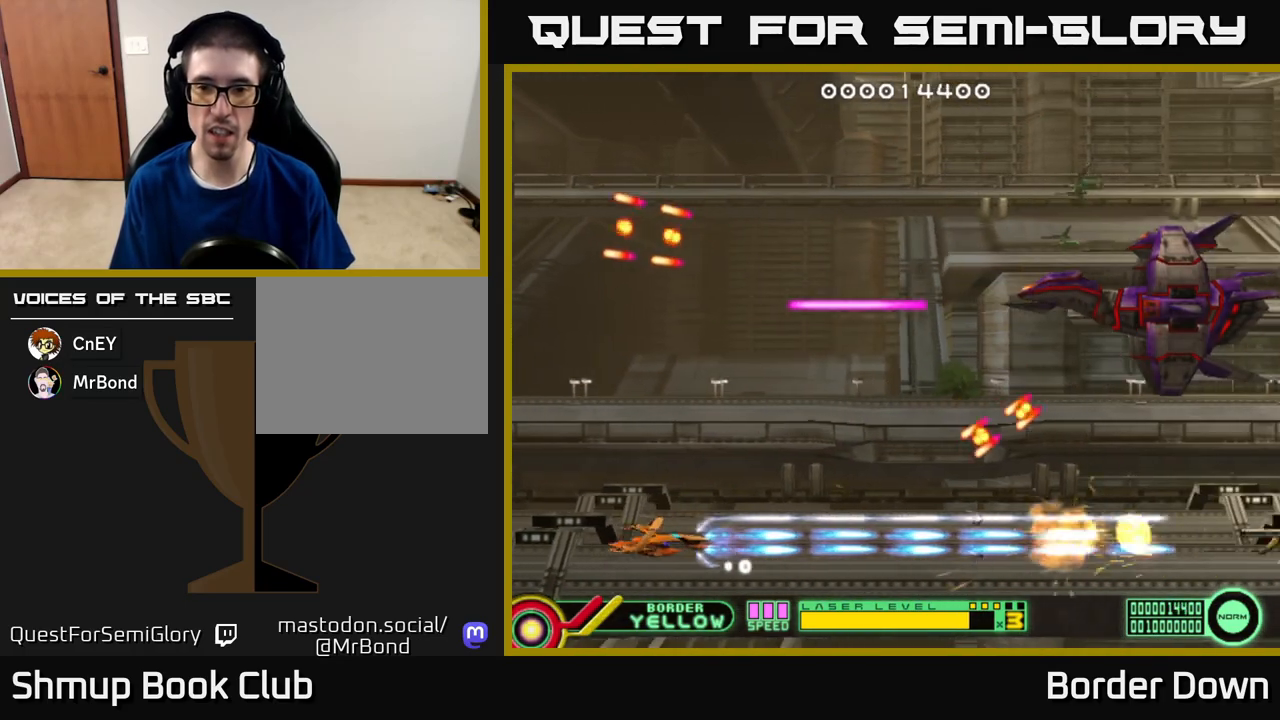
{"buttons": ["A", "DPAD_UP", "DPAD_RIGHT"], "left_stick": "center", "right_stick": "center", "events": [[17, "DPAD_UP", "down"], [33, "DPAD_LEFT", "up"], [50, "DPAD_RIGHT", "down"], [233, "A", "up"], [300, "A", "down"], [383, "A", "up"], [433, "A", "down"]]}
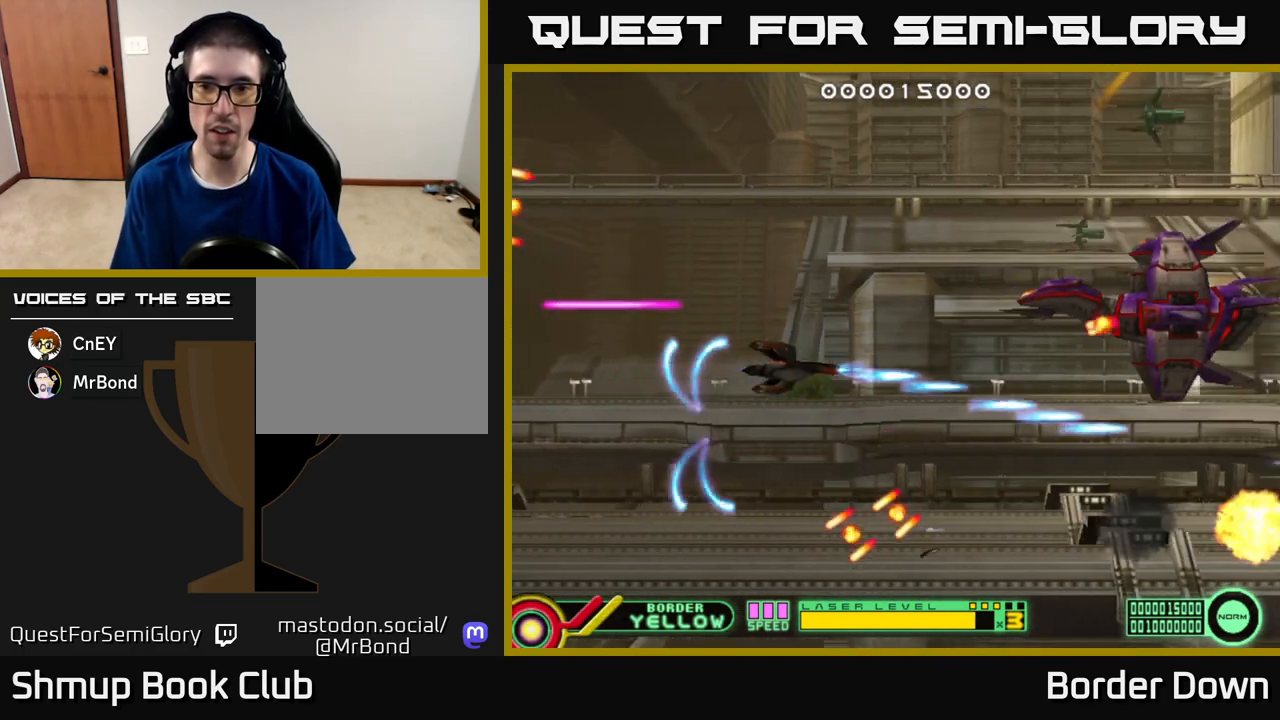
{"buttons": ["DPAD_UP", "DPAD_LEFT"], "left_stick": "center", "right_stick": "center", "events": [[100, "DPAD_RIGHT", "up"], [117, "DPAD_UP", "up"], [150, "DPAD_LEFT", "down"], [367, "A", "up"], [450, "DPAD_UP", "down"]]}
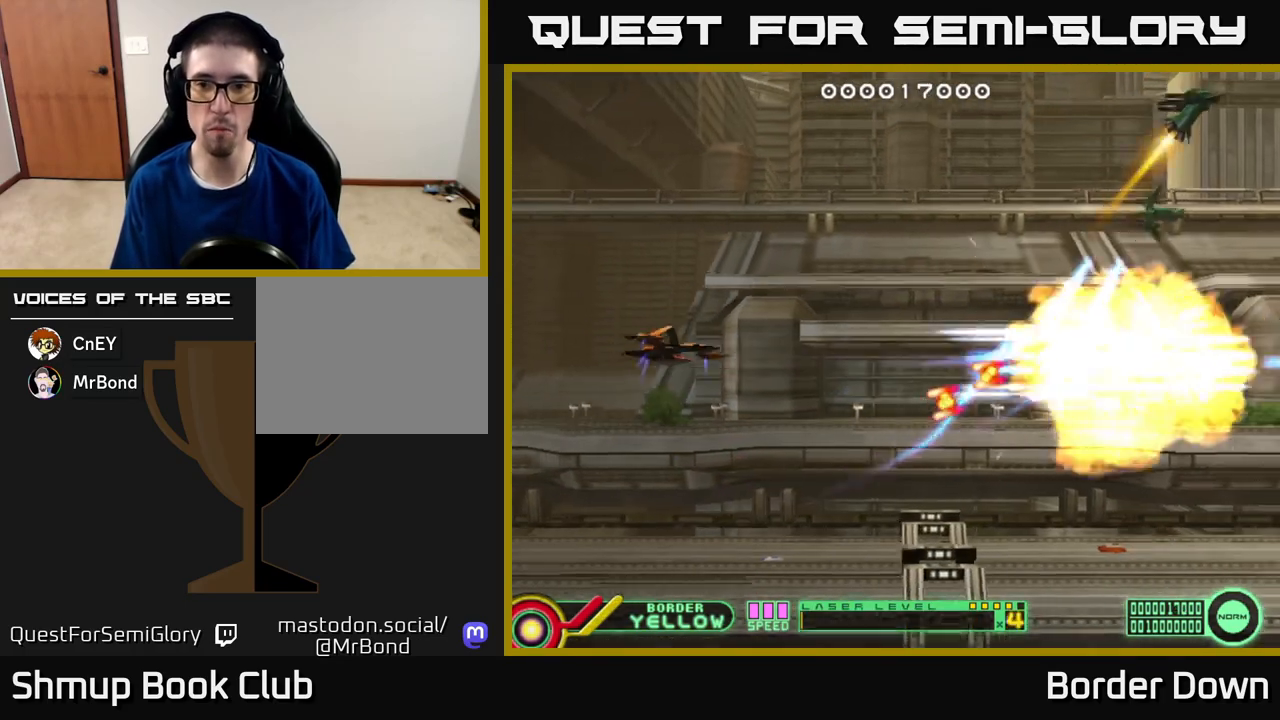
{"buttons": ["DPAD_UP"], "left_stick": "center", "right_stick": "center", "events": [[300, "DPAD_LEFT", "up"]]}
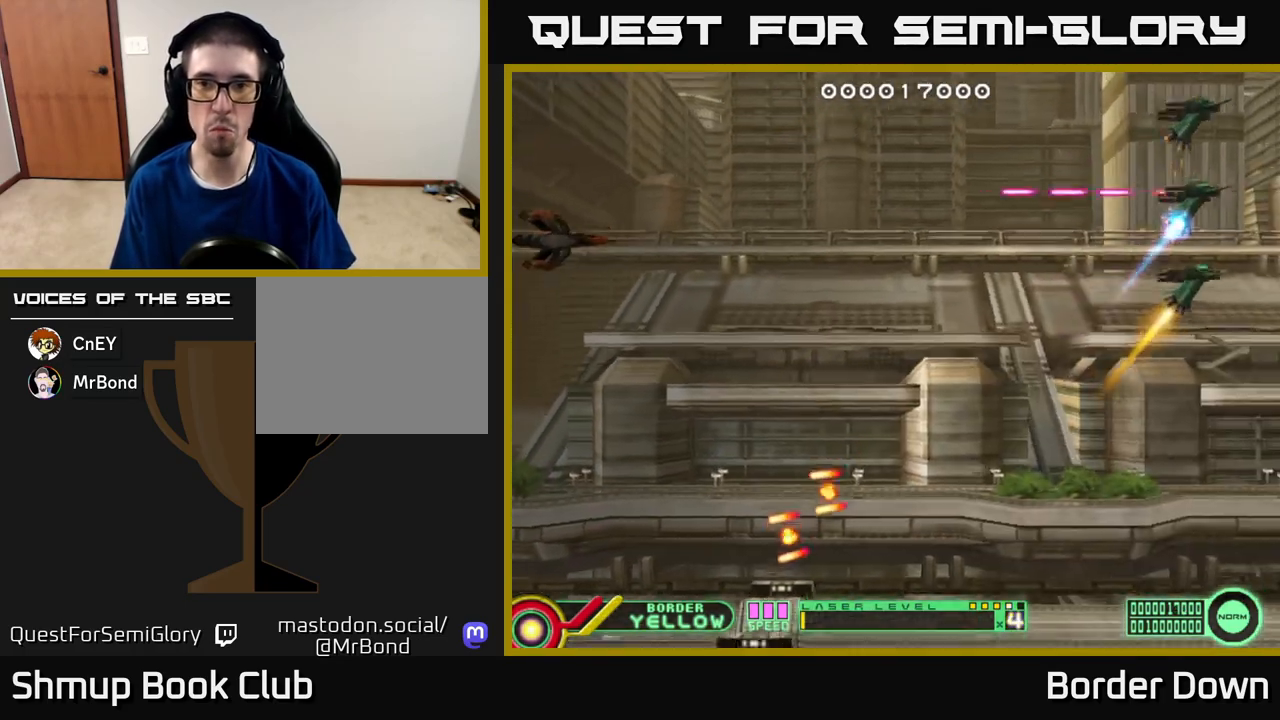
{"buttons": [], "left_stick": "center", "right_stick": "center", "events": [[217, "DPAD_UP", "up"]]}
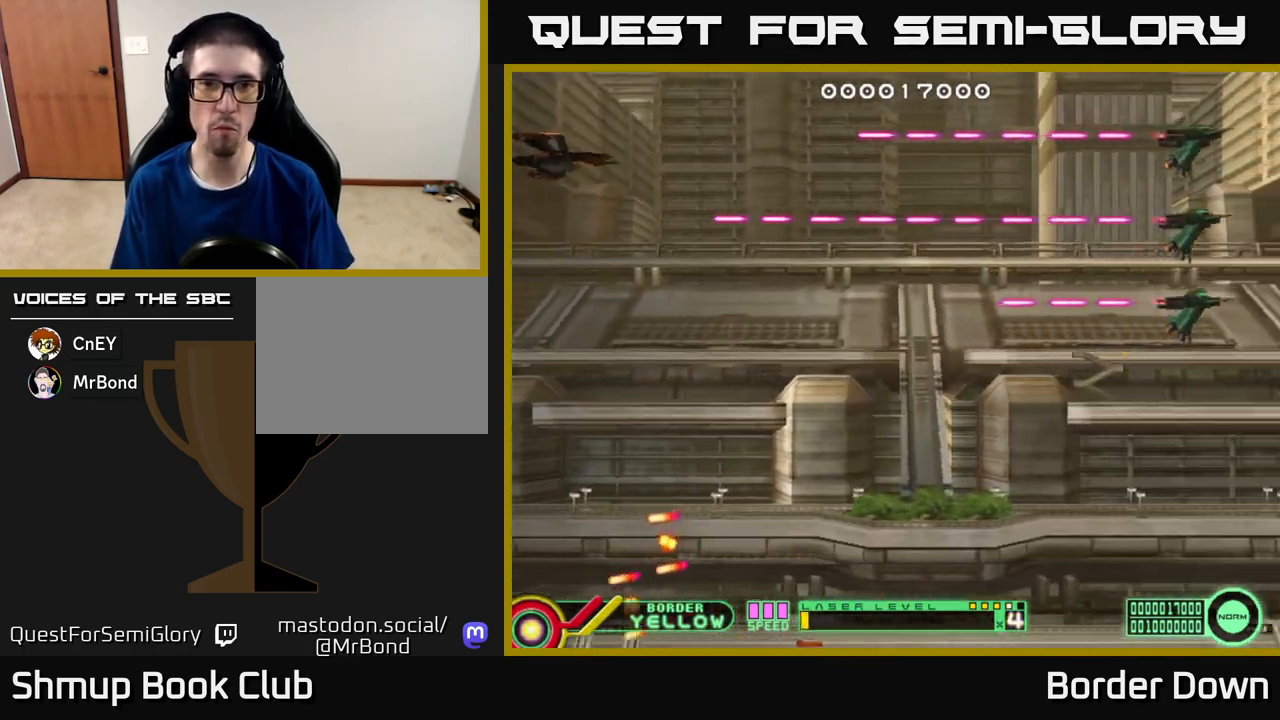
{"buttons": ["B"], "left_stick": "center", "right_stick": "center", "events": [[50, "DPAD_UP", "down"], [67, "DPAD_LEFT", "down"], [117, "DPAD_UP", "up"], [133, "DPAD_LEFT", "up"], [267, "B", "down"]]}
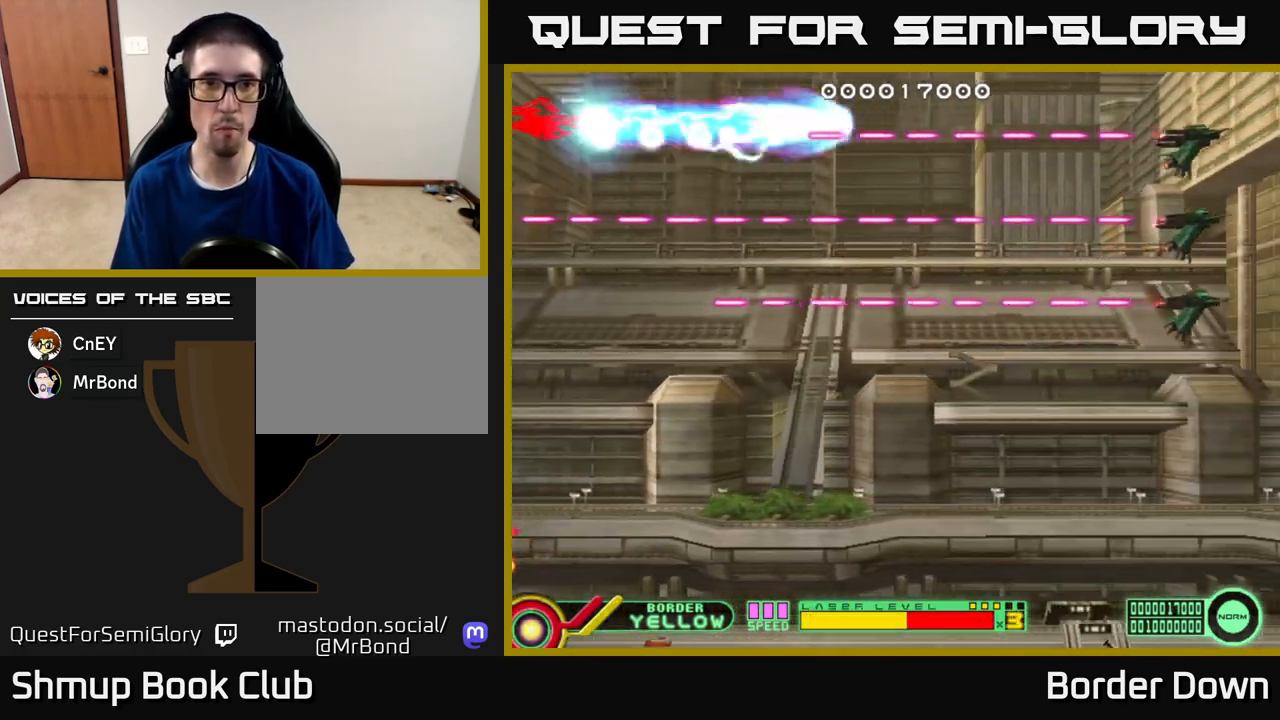
{"buttons": ["B", "DPAD_DOWN"], "left_stick": "center", "right_stick": "center", "events": [[33, "DPAD_DOWN", "down"]]}
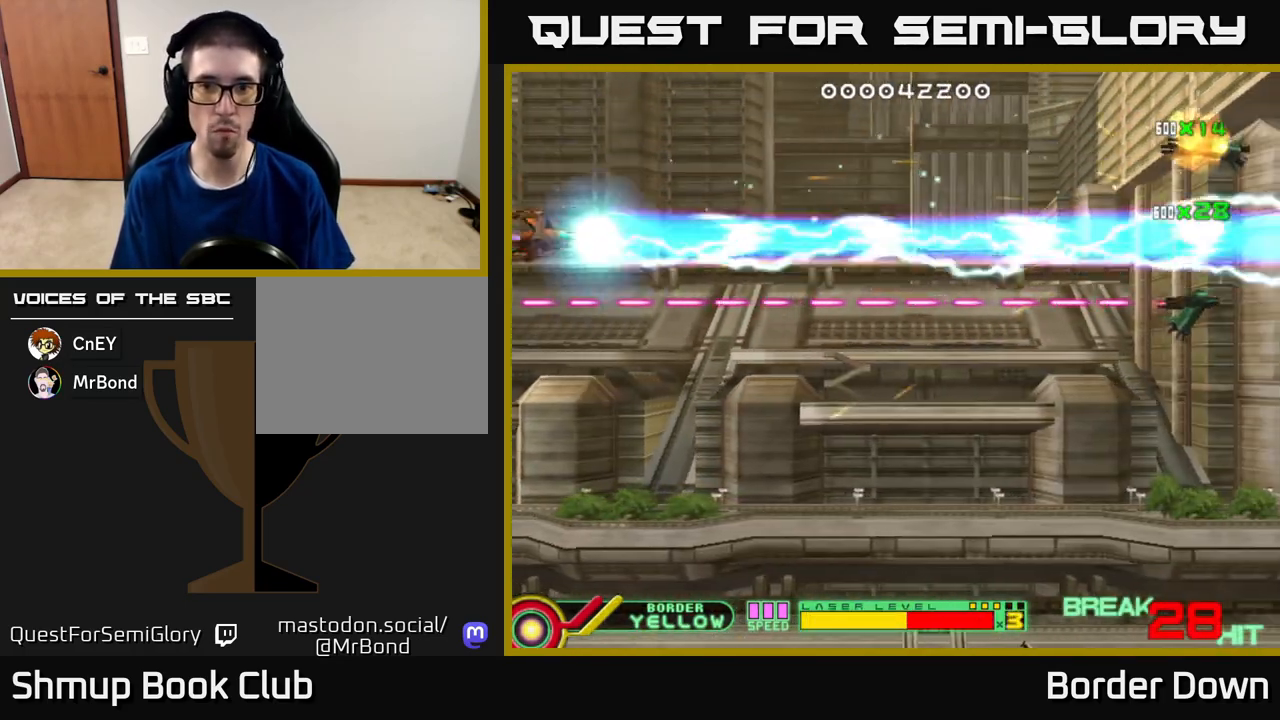
{"buttons": ["A", "DPAD_DOWN", "DPAD_RIGHT"], "left_stick": "center", "right_stick": "center", "events": [[400, "B", "up"], [467, "A", "down"], [500, "DPAD_RIGHT", "down"]]}
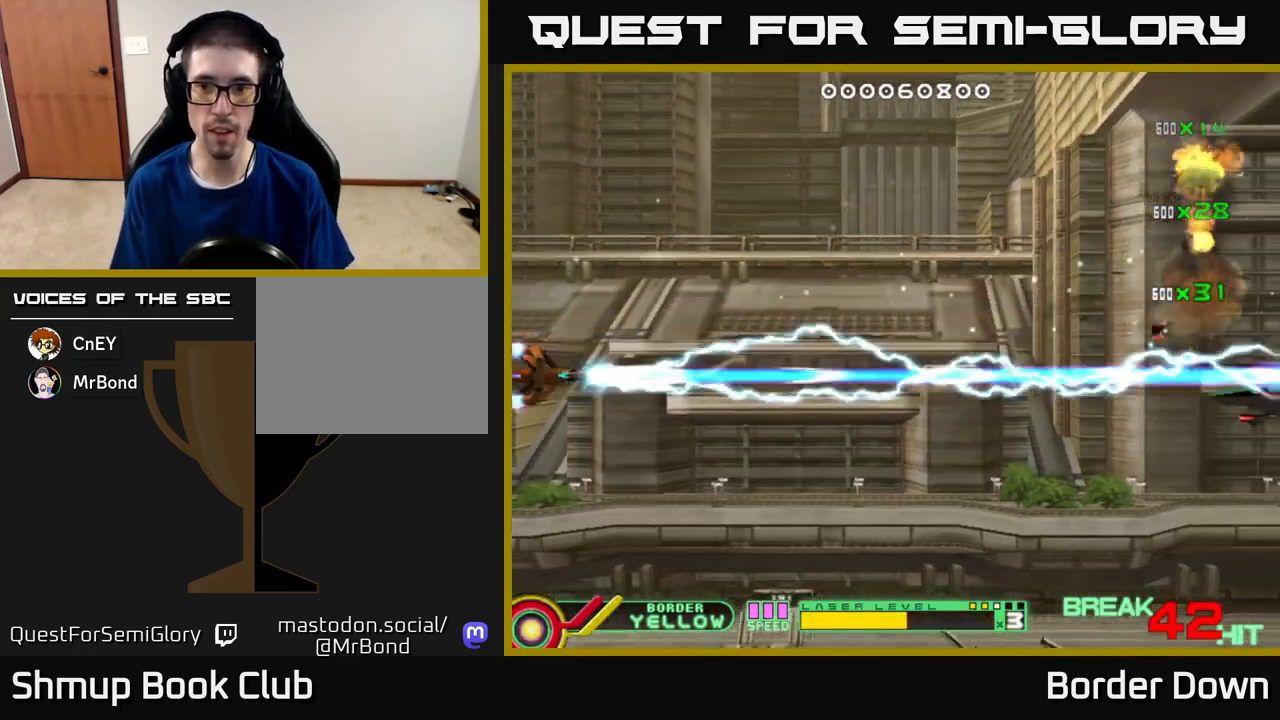
{"buttons": ["DPAD_DOWN", "DPAD_RIGHT"], "left_stick": "center", "right_stick": "center", "events": [[33, "A", "up"], [100, "A", "down"], [183, "A", "up"], [250, "A", "down"], [333, "A", "up"], [400, "A", "down"], [500, "A", "up"]]}
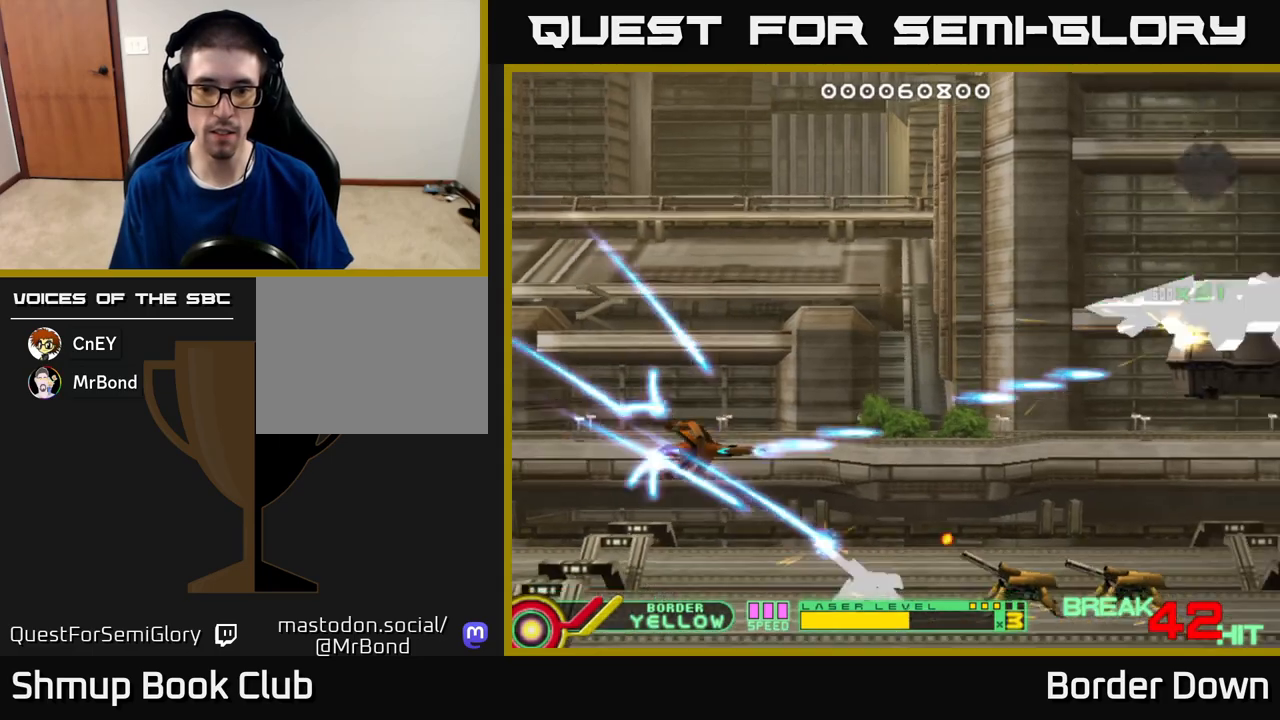
{"buttons": ["A", "DPAD_LEFT"], "left_stick": "center", "right_stick": "center", "events": [[67, "A", "down"], [100, "DPAD_RIGHT", "up"], [150, "A", "up"], [150, "DPAD_DOWN", "up"], [150, "DPAD_LEFT", "down"], [200, "A", "down"], [283, "DPAD_DOWN", "down"], [300, "DPAD_LEFT", "up"], [383, "DPAD_LEFT", "down"], [433, "DPAD_DOWN", "up"]]}
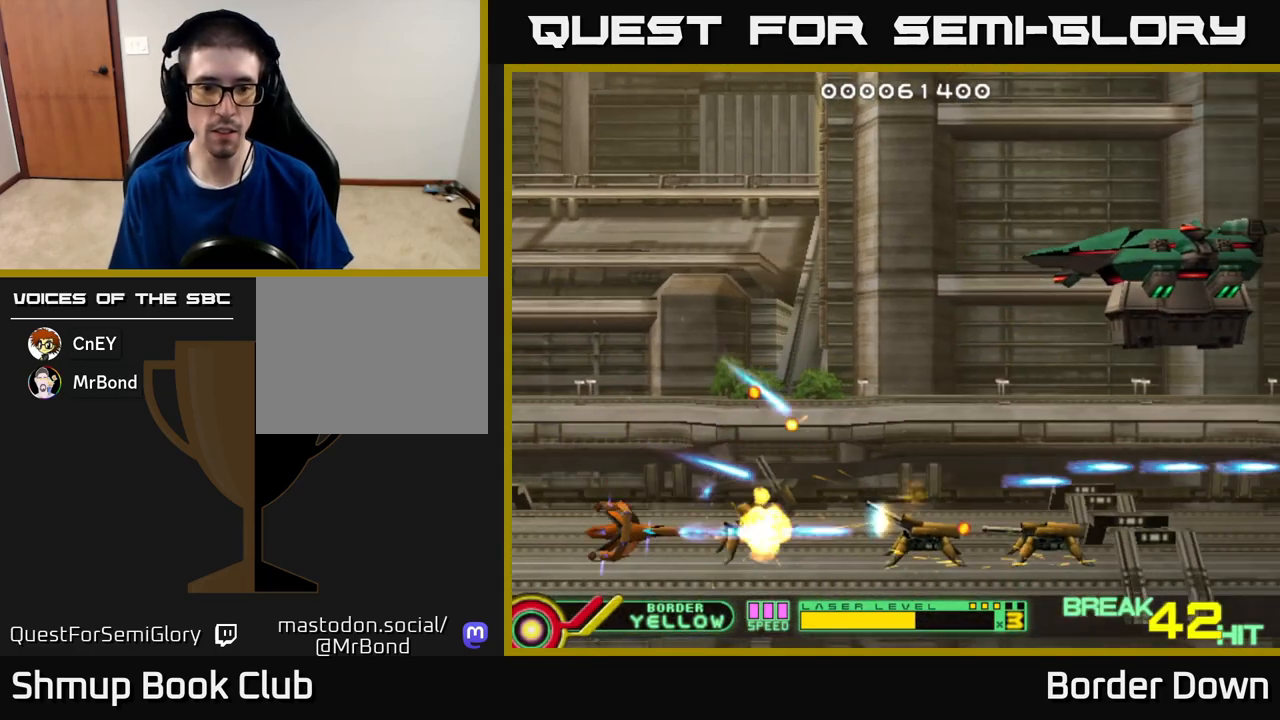
{"buttons": ["DPAD_UP", "DPAD_RIGHT"], "left_stick": "center", "right_stick": "center", "events": [[133, "DPAD_LEFT", "up"], [233, "DPAD_RIGHT", "down"], [233, "DPAD_UP", "down"], [317, "A", "up"], [350, "DPAD_RIGHT", "up"], [383, "A", "down"], [467, "A", "up"], [467, "DPAD_RIGHT", "down"]]}
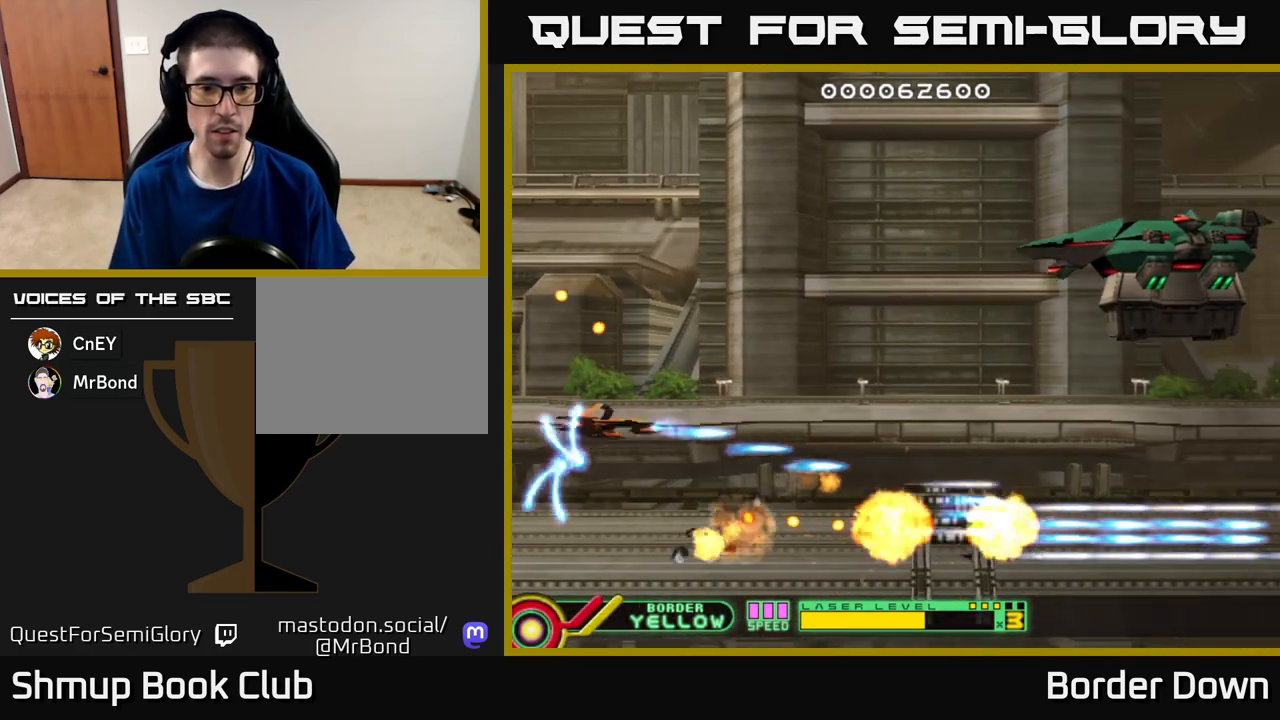
{"buttons": ["A", "DPAD_UP", "DPAD_RIGHT"], "left_stick": "center", "right_stick": "center", "events": [[33, "A", "down"], [100, "A", "up"], [167, "A", "down"]]}
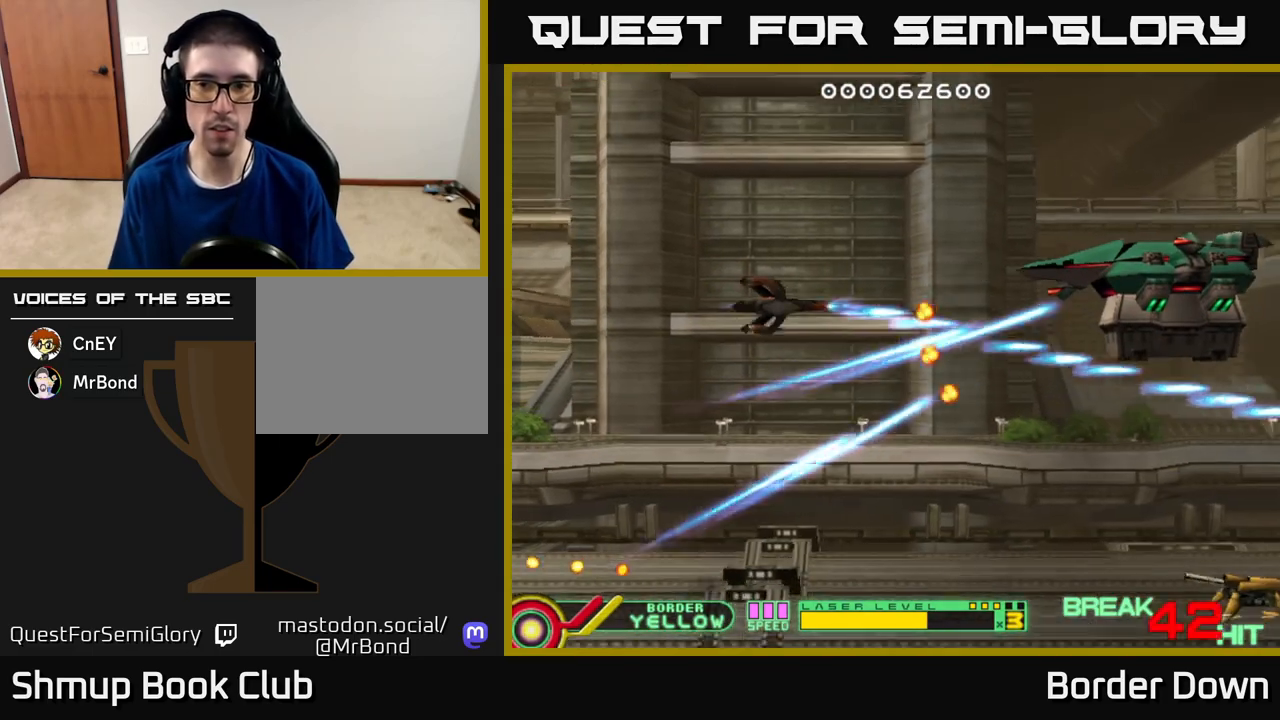
{"buttons": ["A", "DPAD_LEFT"], "left_stick": "center", "right_stick": "center", "events": [[150, "DPAD_UP", "up"], [400, "DPAD_RIGHT", "up"], [417, "DPAD_LEFT", "down"]]}
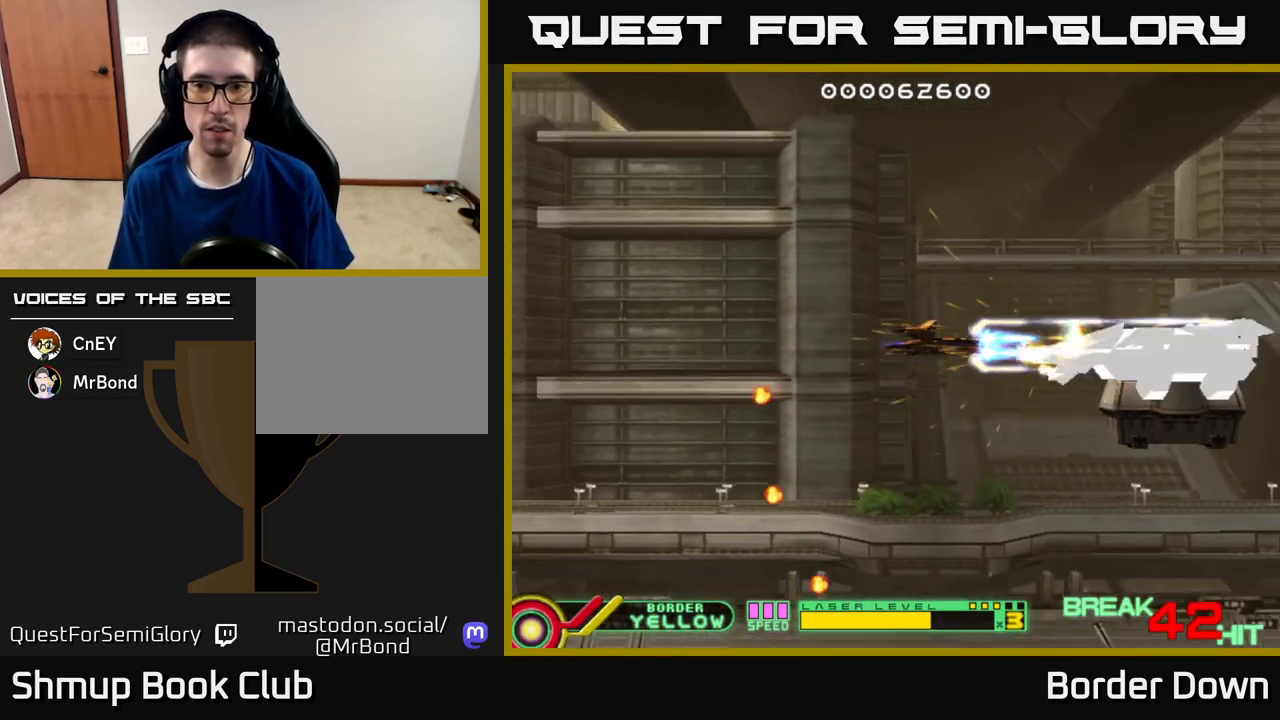
{"buttons": ["A", "DPAD_DOWN", "DPAD_LEFT"], "left_stick": "center", "right_stick": "center", "events": [[117, "DPAD_DOWN", "down"], [133, "DPAD_LEFT", "up"], [150, "DPAD_RIGHT", "down"], [183, "DPAD_DOWN", "up"], [233, "DPAD_UP", "down"], [250, "DPAD_RIGHT", "up"], [283, "DPAD_LEFT", "down"], [317, "DPAD_UP", "up"], [417, "DPAD_DOWN", "down"]]}
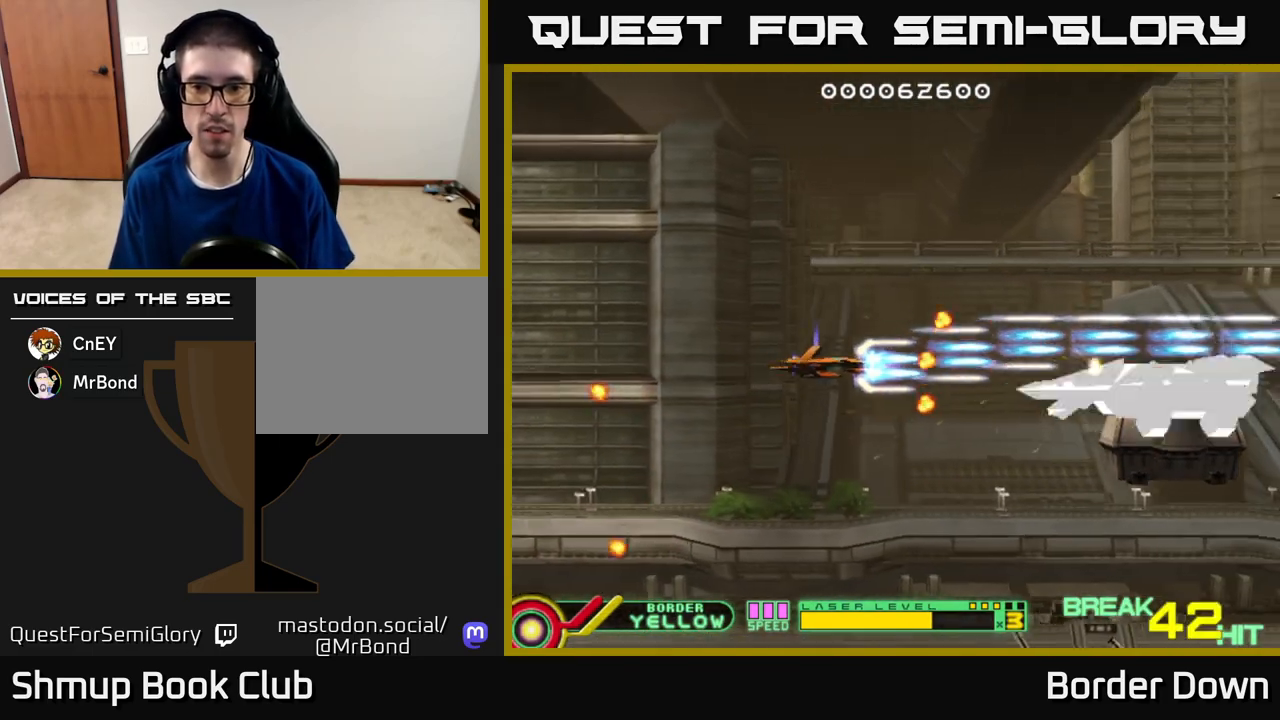
{"buttons": ["A", "DPAD_DOWN", "DPAD_LEFT"], "left_stick": "center", "right_stick": "center", "events": [[83, "DPAD_LEFT", "up"], [350, "DPAD_LEFT", "down"]]}
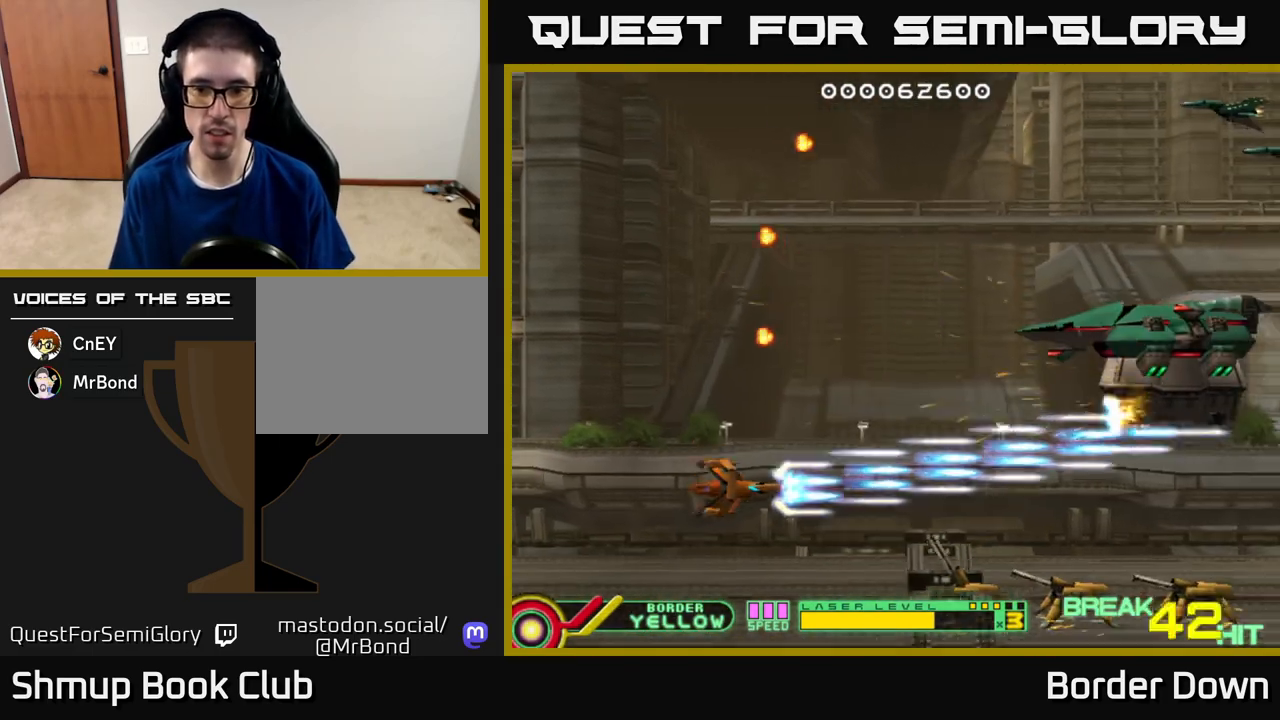
{"buttons": ["A", "DPAD_UP"], "left_stick": "center", "right_stick": "center", "events": [[17, "DPAD_LEFT", "up"], [233, "DPAD_LEFT", "down"], [267, "DPAD_DOWN", "up"], [433, "DPAD_UP", "down"], [467, "DPAD_LEFT", "up"]]}
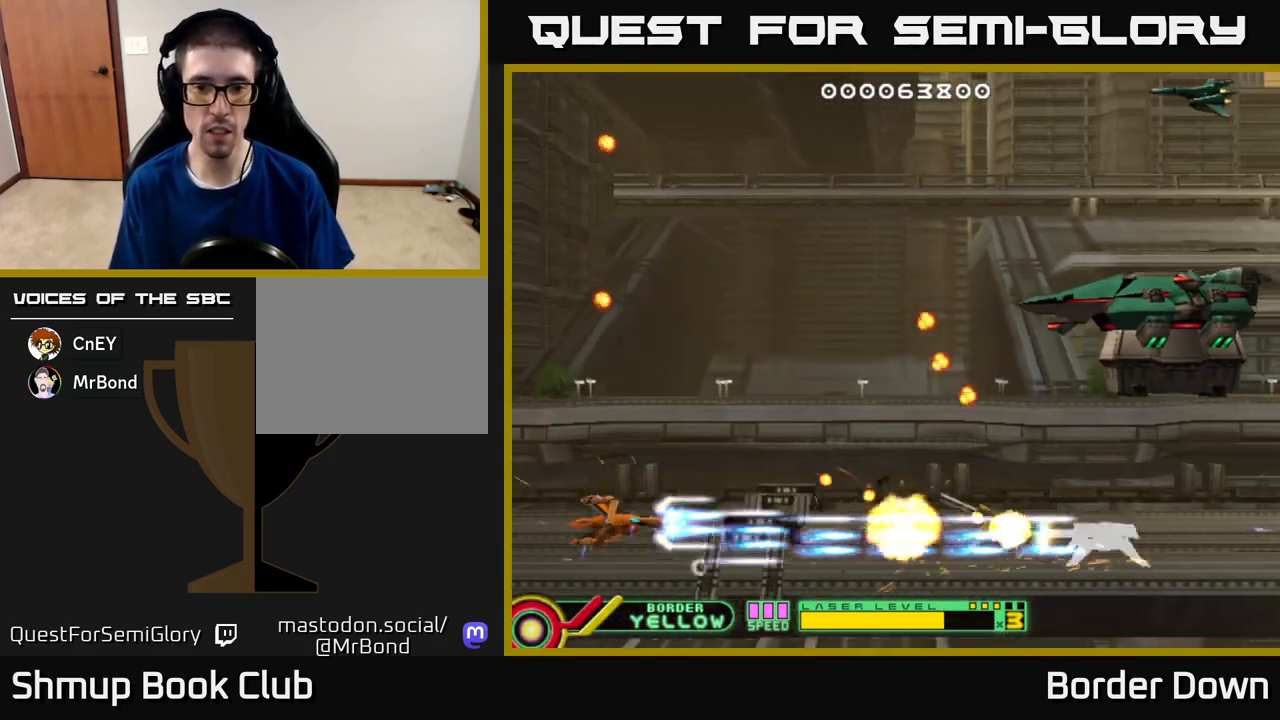
{"buttons": ["DPAD_UP"], "left_stick": "center", "right_stick": "center", "events": [[50, "A", "up"], [100, "A", "down"], [183, "A", "up"], [233, "A", "down"], [317, "A", "up"], [383, "A", "down"], [467, "A", "up"]]}
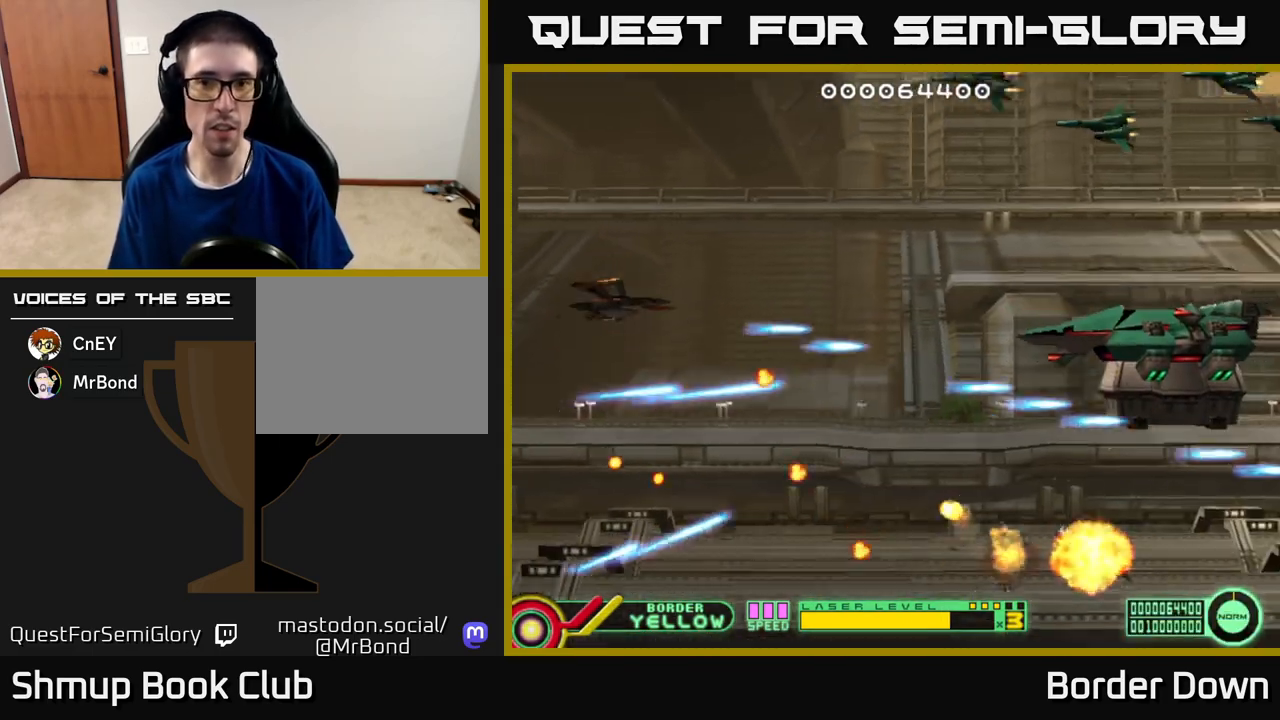
{"buttons": ["A", "DPAD_UP"], "left_stick": "center", "right_stick": "center", "events": [[33, "A", "down"], [117, "A", "up"], [150, "DPAD_LEFT", "down"], [183, "A", "down"], [267, "A", "up"], [333, "A", "down"], [367, "DPAD_LEFT", "up"], [417, "A", "up"], [467, "A", "down"]]}
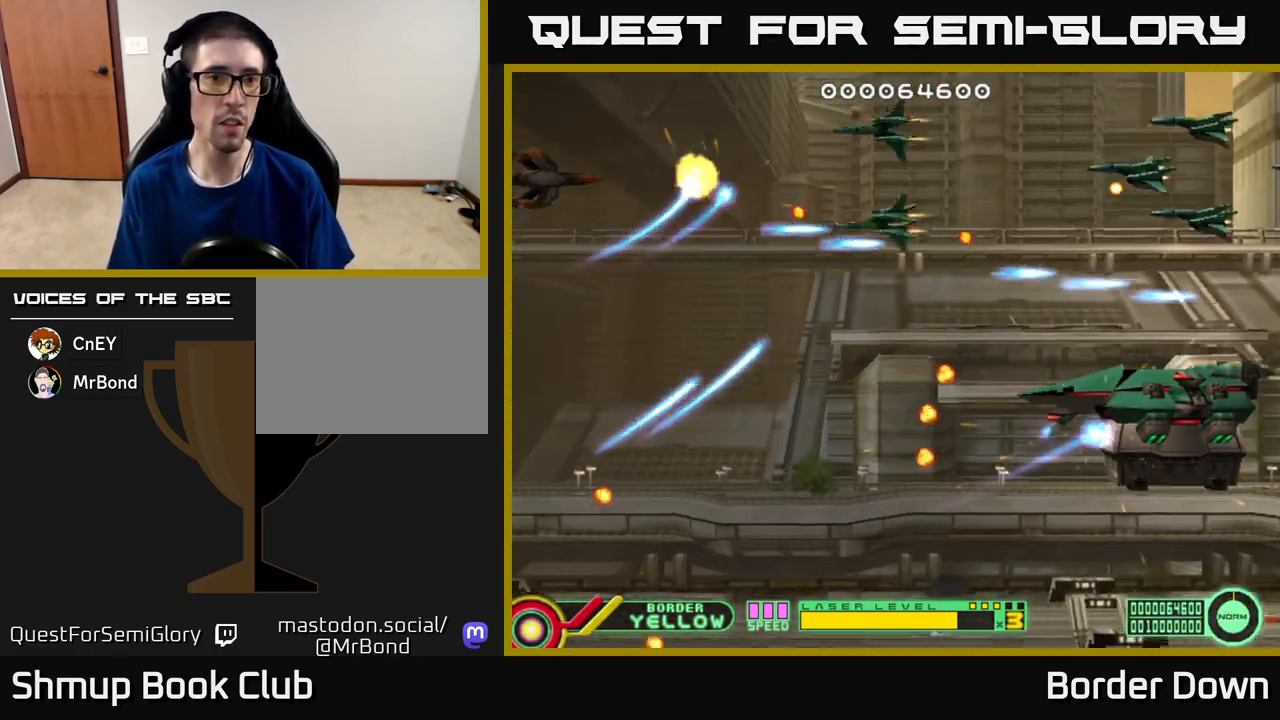
{"buttons": ["DPAD_UP"], "left_stick": "center", "right_stick": "center", "events": [[50, "A", "up"], [117, "A", "down"], [200, "A", "up"], [200, "DPAD_UP", "up"], [217, "DPAD_DOWN", "down"], [250, "A", "down"], [350, "A", "up"], [367, "DPAD_LEFT", "down"], [400, "DPAD_DOWN", "up"], [417, "A", "down"], [417, "DPAD_UP", "down"], [467, "DPAD_LEFT", "up"], [500, "A", "up"]]}